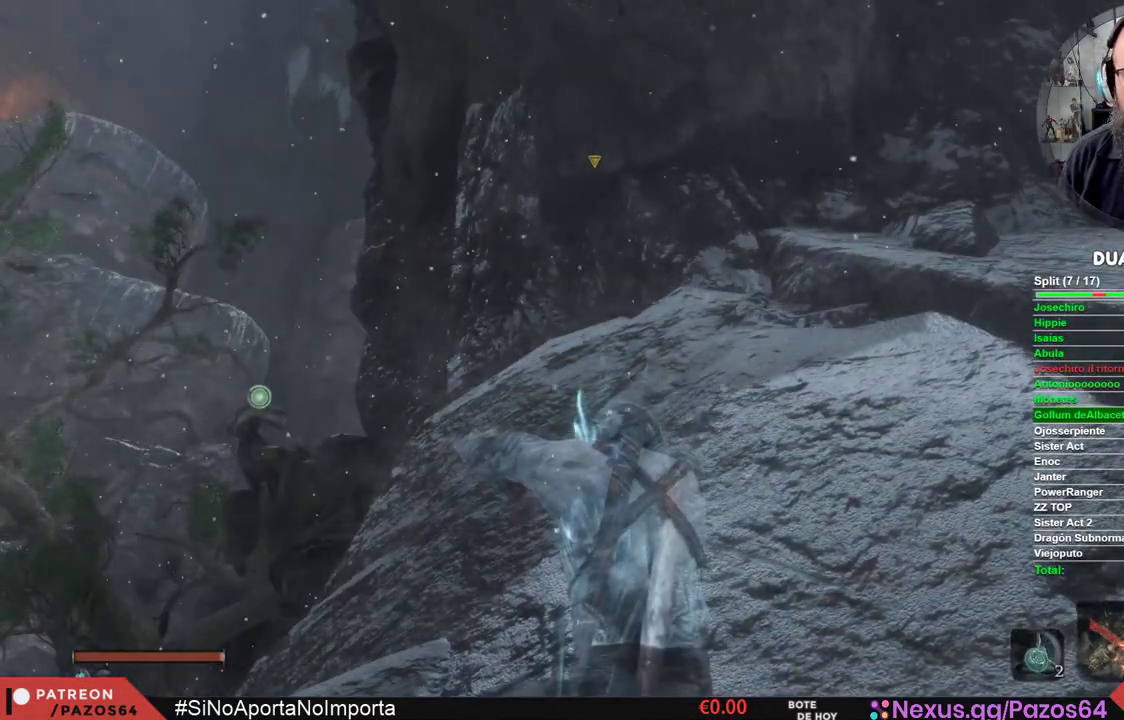
Gameplay with a controller (Xbox layout); each line is a JSON object with the inputs held at the frame after it. "events" lists button and stick changes between this image and that frame as [ms after this image, input, new state], when the widget could be followed in between.
{"buttons": ["L1"], "left_stick": "center", "right_stick": "center", "events": [[133, "right_stick", "right"], [250, "right_stick", "center"]]}
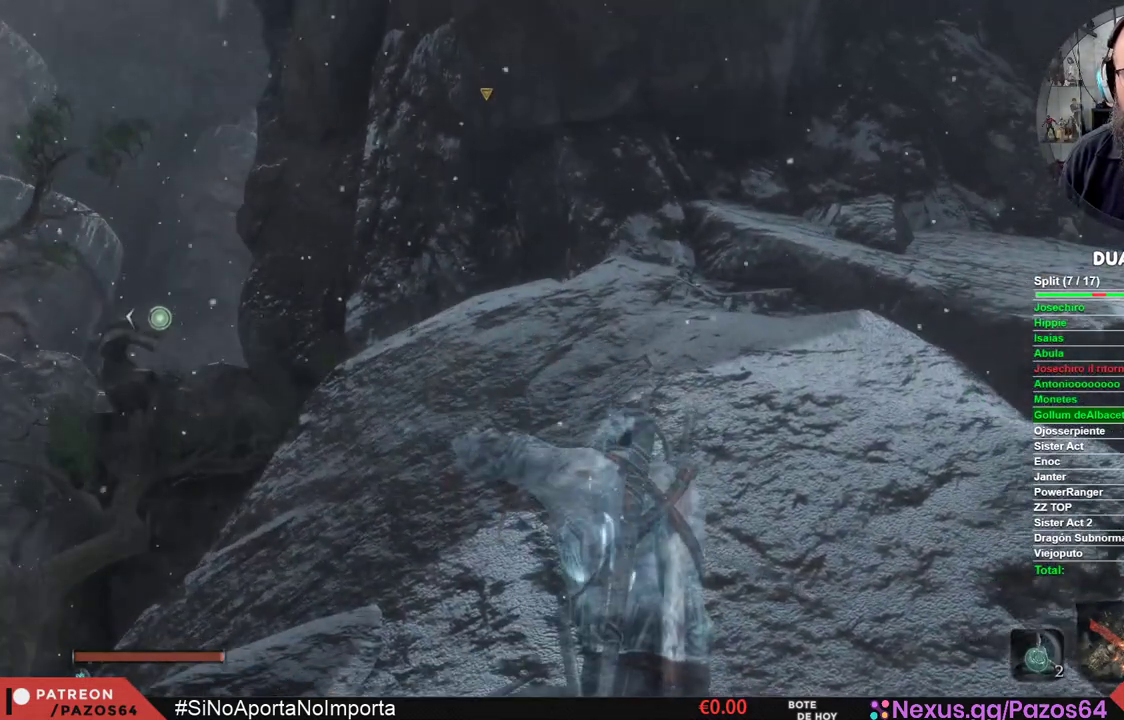
{"buttons": ["L1"], "left_stick": "center", "right_stick": "center", "events": []}
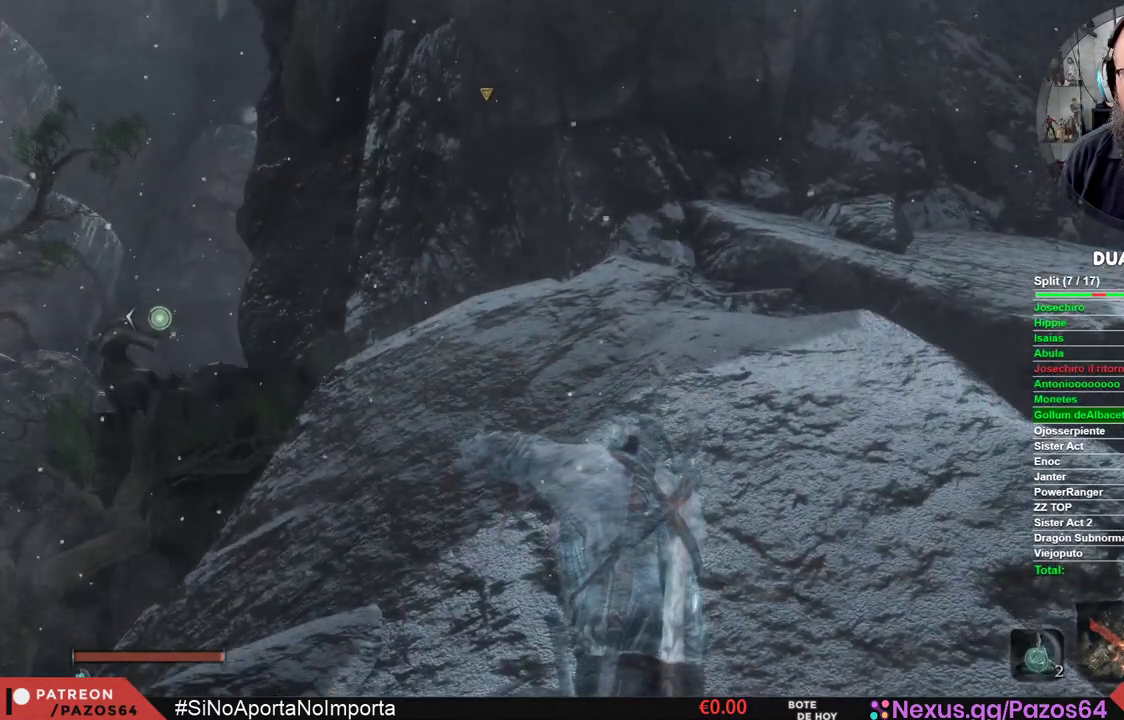
{"buttons": ["L1"], "left_stick": "center", "right_stick": "center", "events": []}
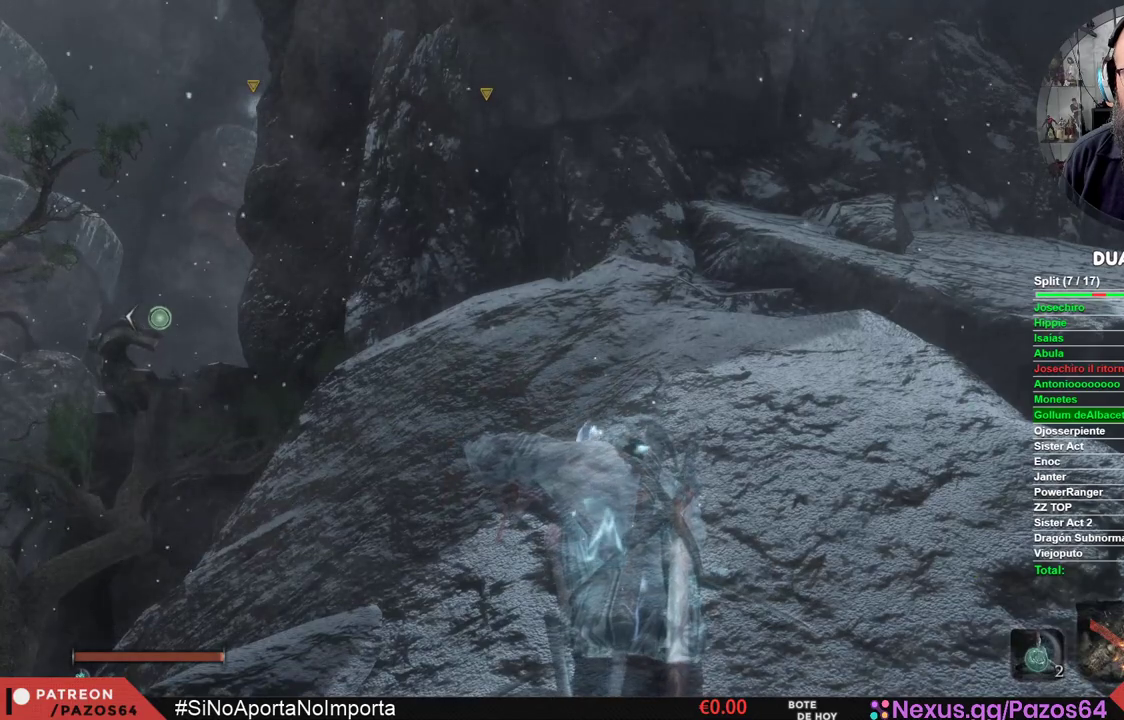
{"buttons": ["L1"], "left_stick": "center", "right_stick": "center", "events": []}
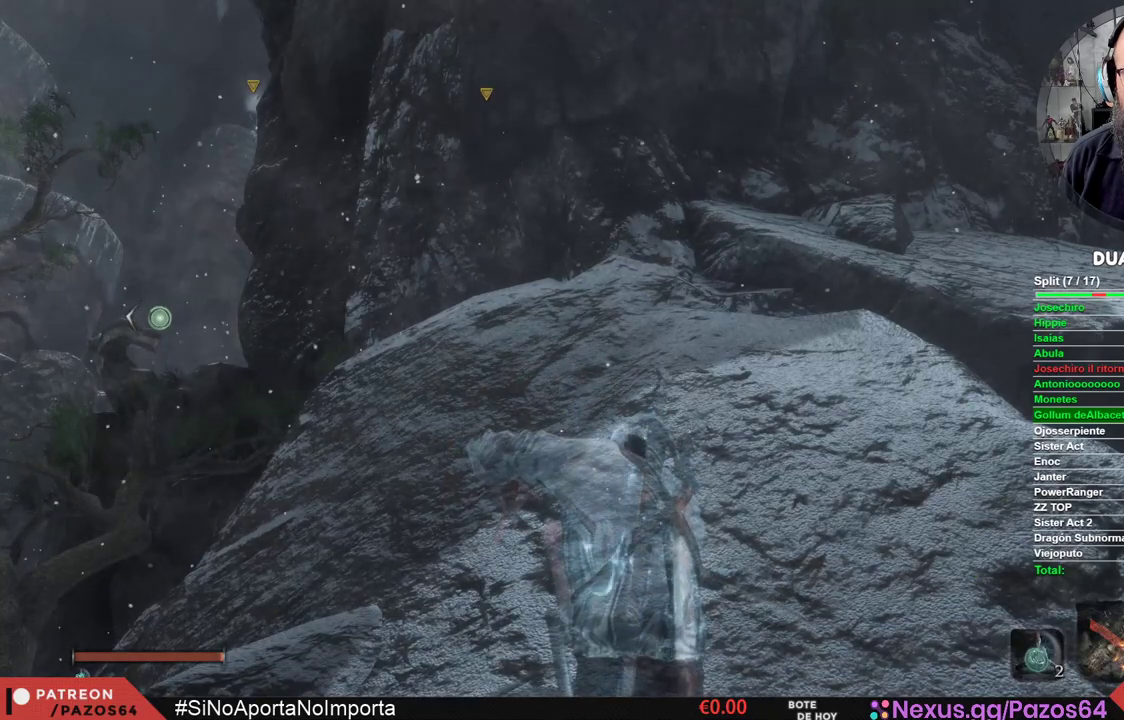
{"buttons": ["L1"], "left_stick": "center", "right_stick": "left", "events": [[117, "right_stick", "left"]]}
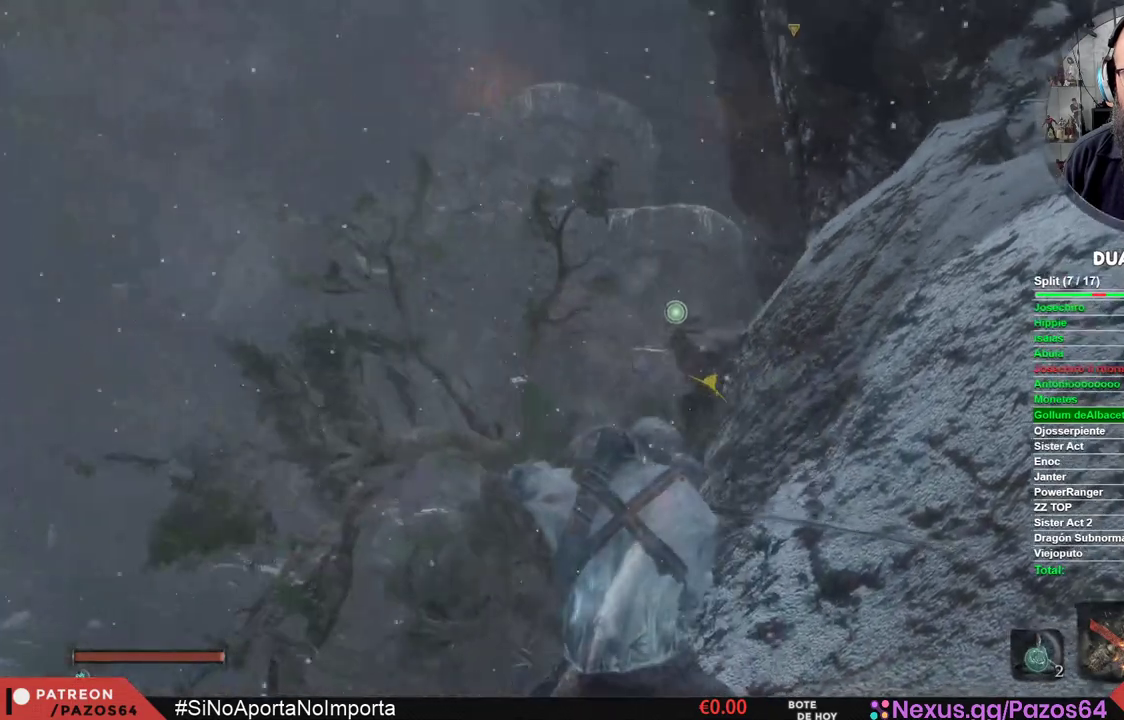
{"buttons": ["L1"], "left_stick": "center", "right_stick": "center", "events": [[17, "right_stick", "center"]]}
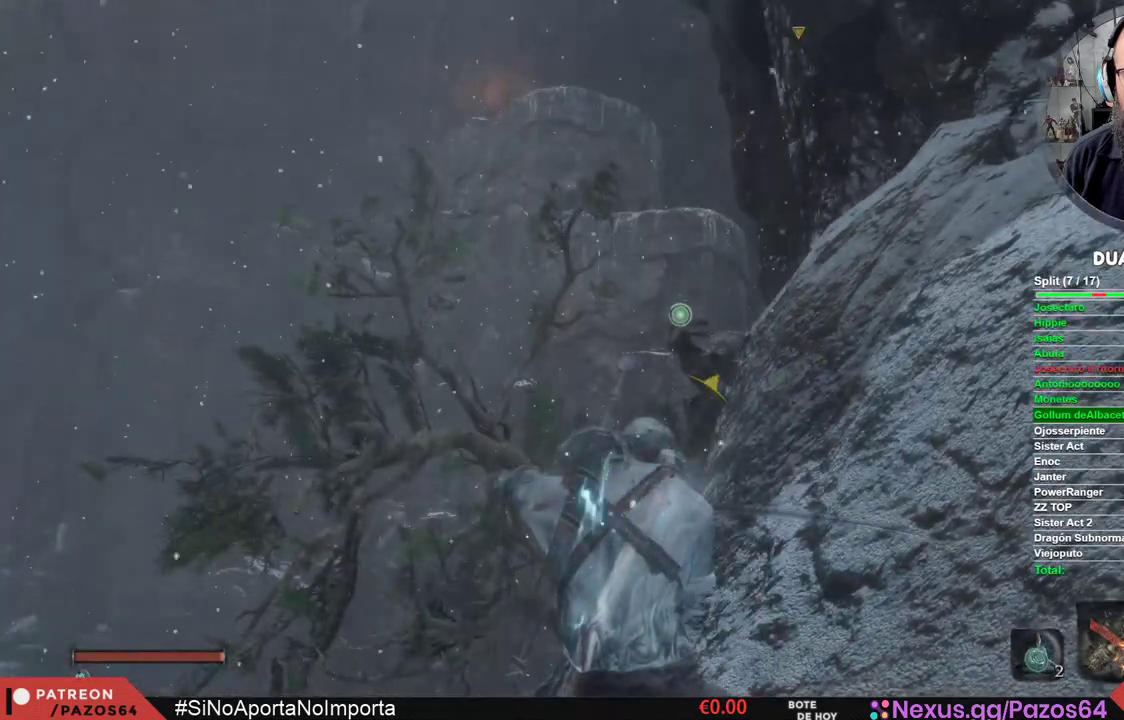
{"buttons": ["L1"], "left_stick": "center", "right_stick": "center", "events": [[67, "right_stick", "right"], [250, "right_stick", "center"]]}
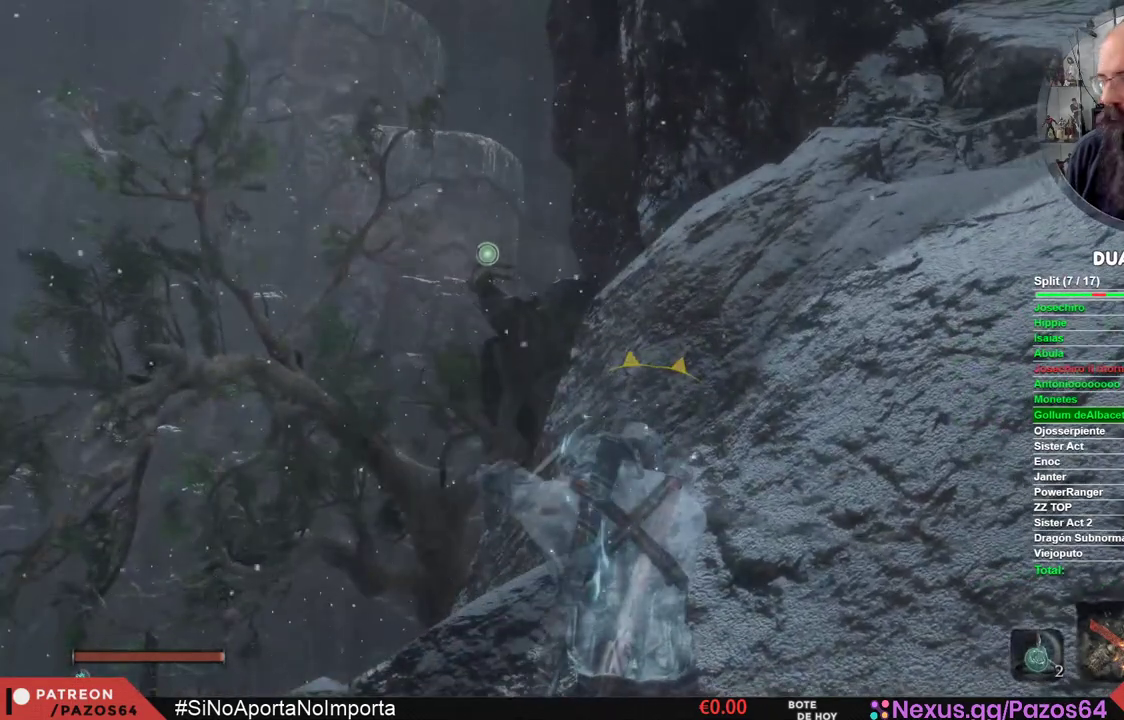
{"buttons": ["L1"], "left_stick": "center", "right_stick": "center", "events": []}
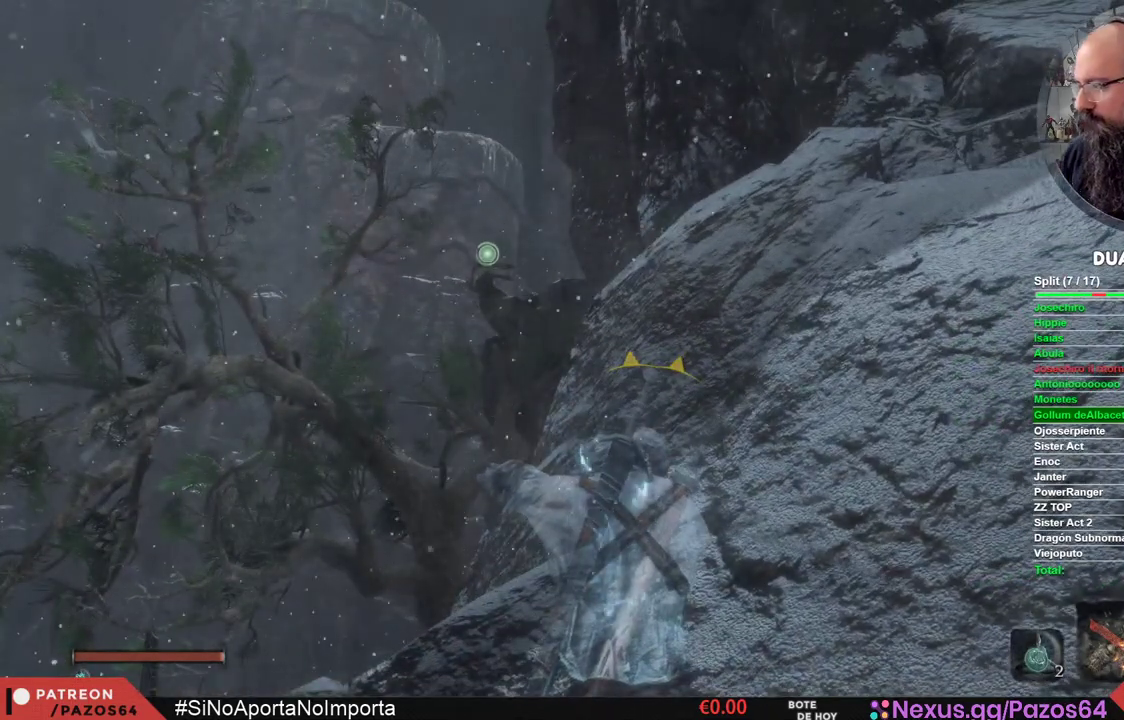
{"buttons": ["L1"], "left_stick": "center", "right_stick": "center", "events": []}
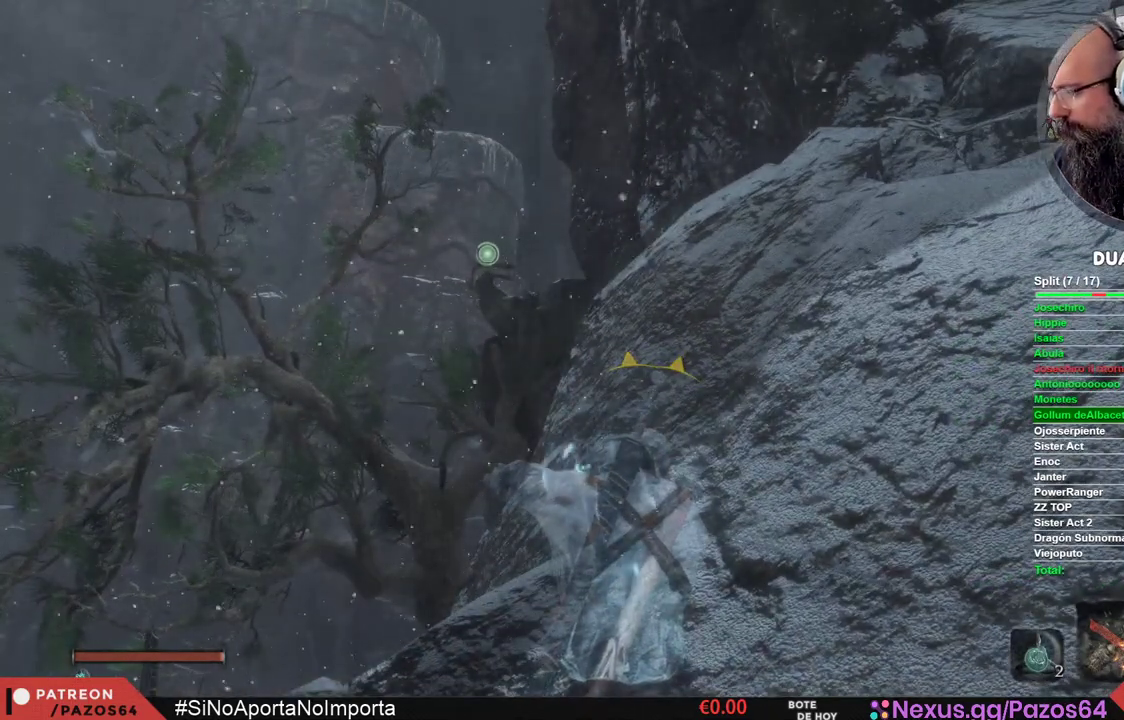
{"buttons": ["L1"], "left_stick": "center", "right_stick": "center", "events": []}
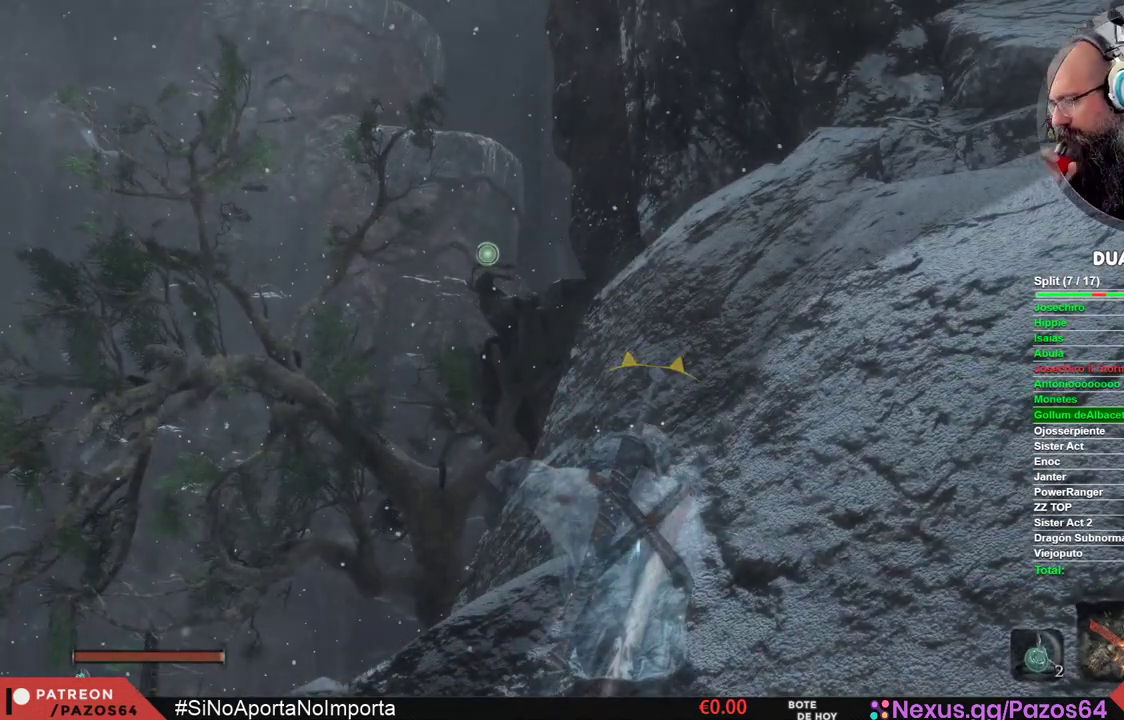
{"buttons": ["L1"], "left_stick": "center", "right_stick": "center", "events": []}
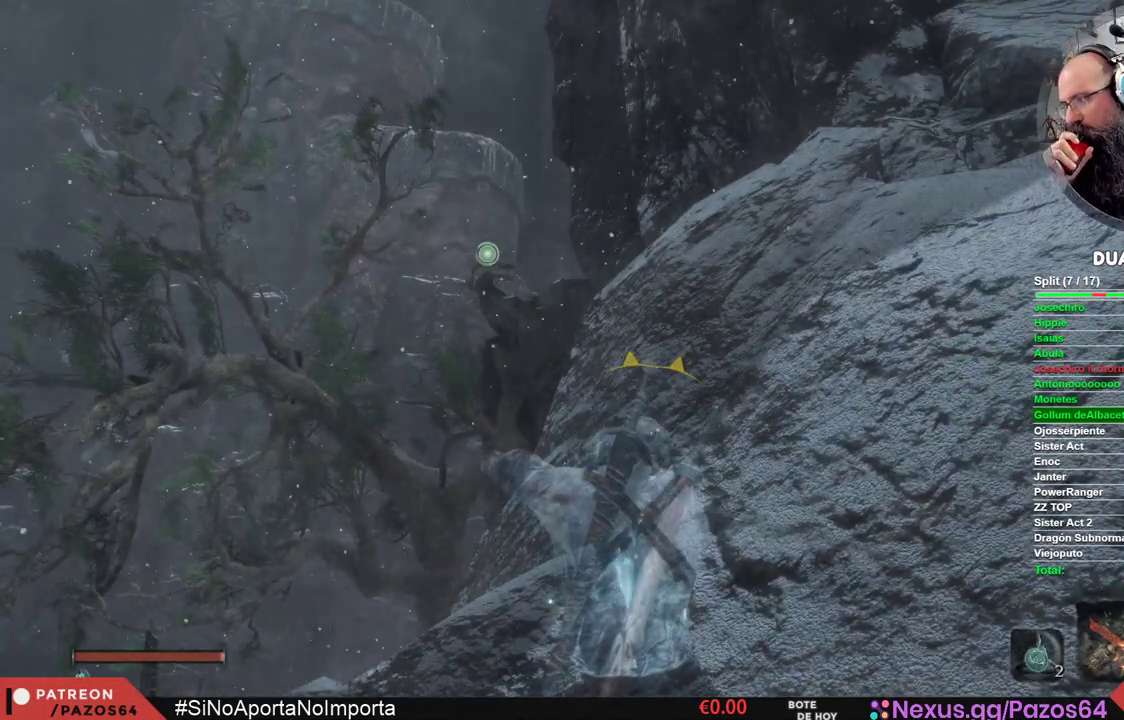
{"buttons": ["L1"], "left_stick": "center", "right_stick": "center", "events": []}
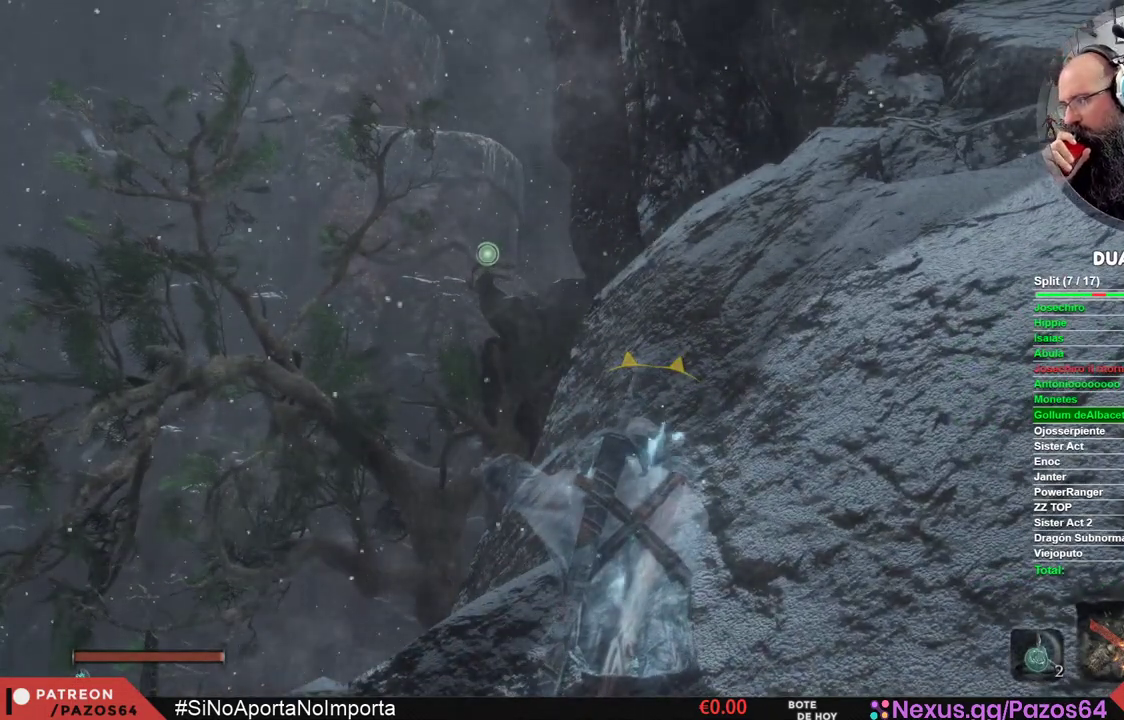
{"buttons": ["L1"], "left_stick": "center", "right_stick": "center", "events": []}
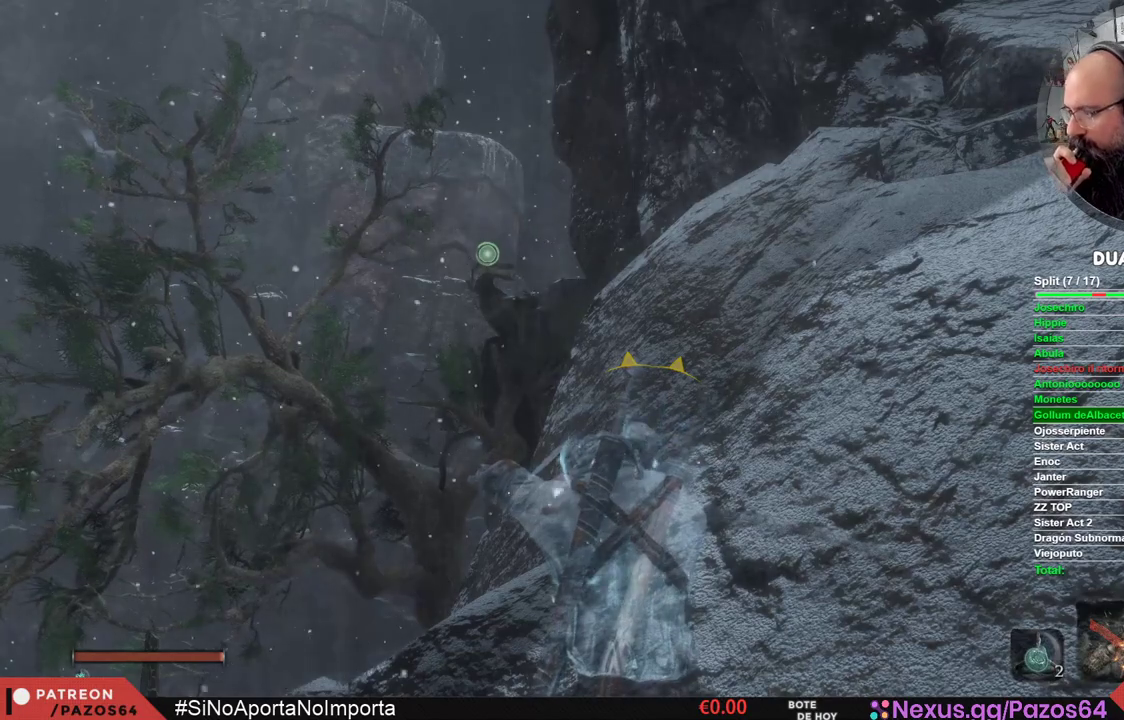
{"buttons": ["L1"], "left_stick": "center", "right_stick": "center", "events": []}
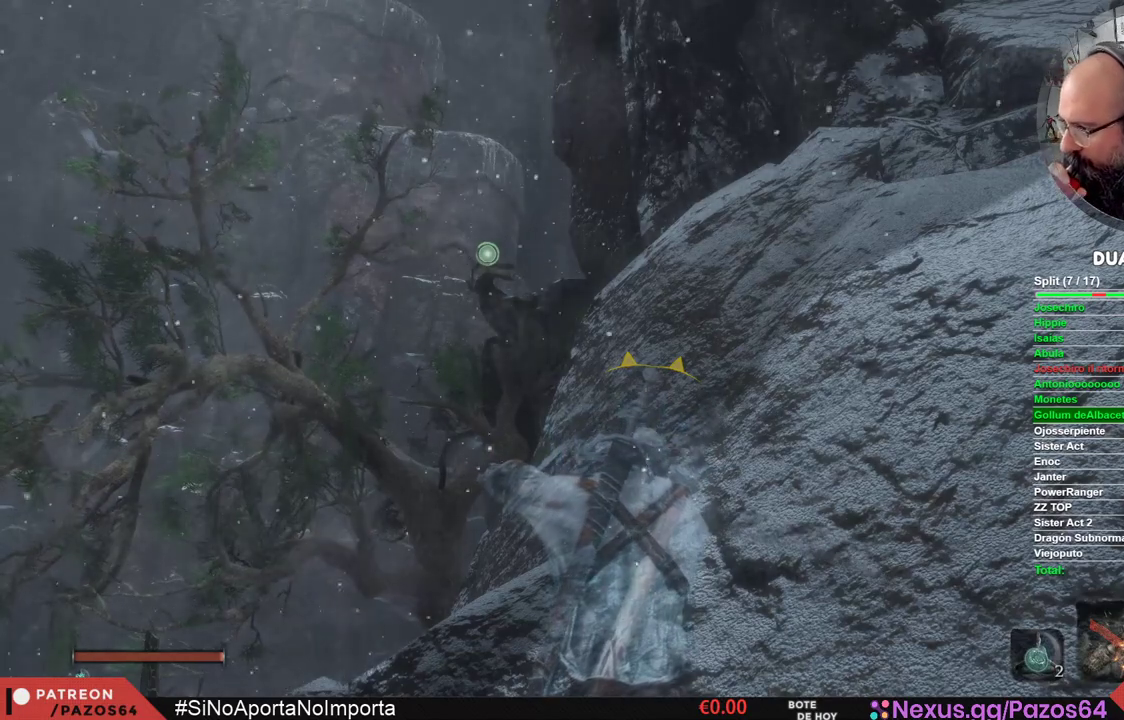
{"buttons": ["L1"], "left_stick": "center", "right_stick": "center", "events": []}
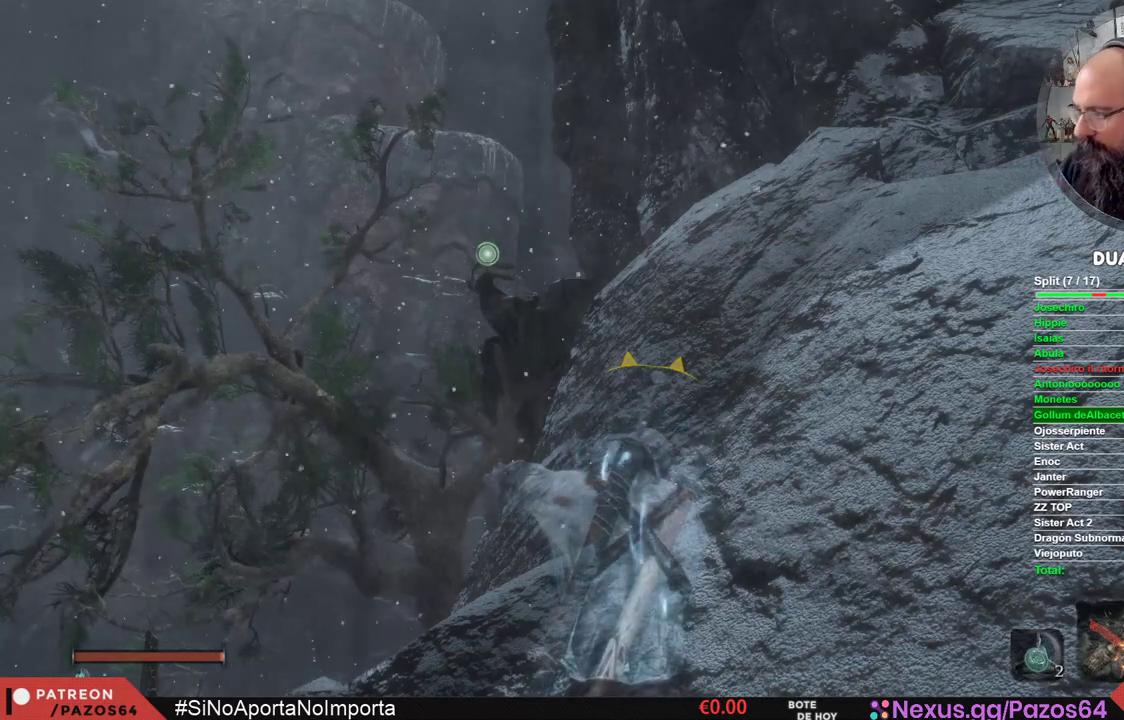
{"buttons": ["L1"], "left_stick": "center", "right_stick": "center", "events": []}
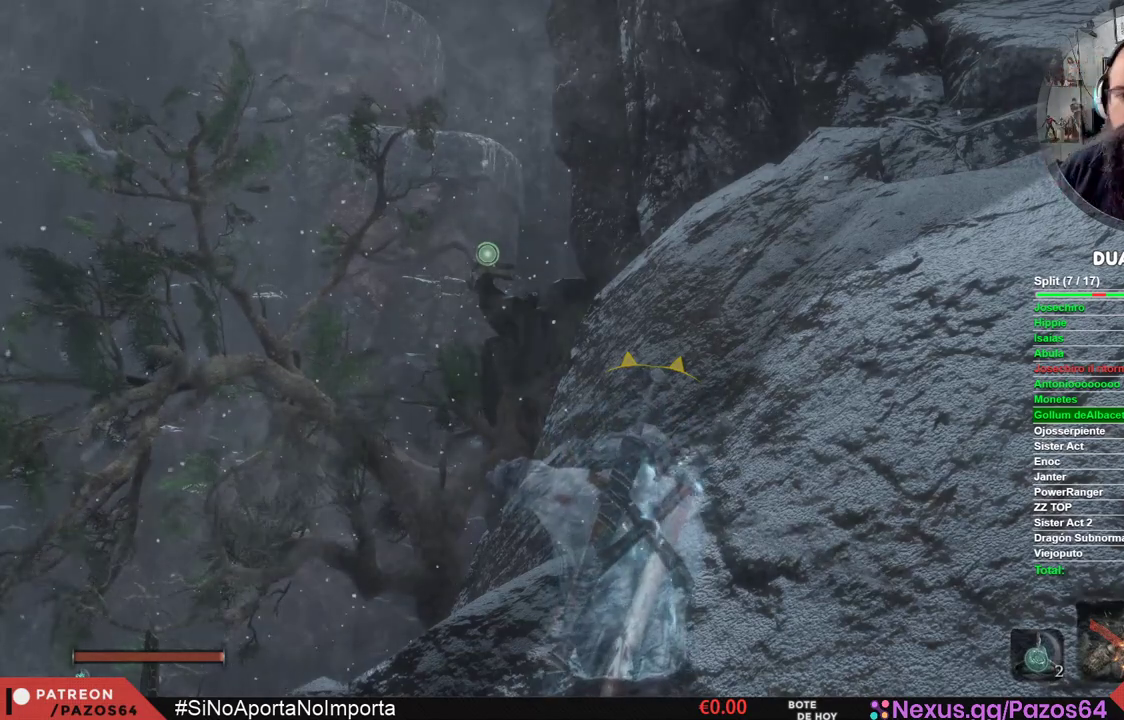
{"buttons": ["L1"], "left_stick": "center", "right_stick": "center", "events": []}
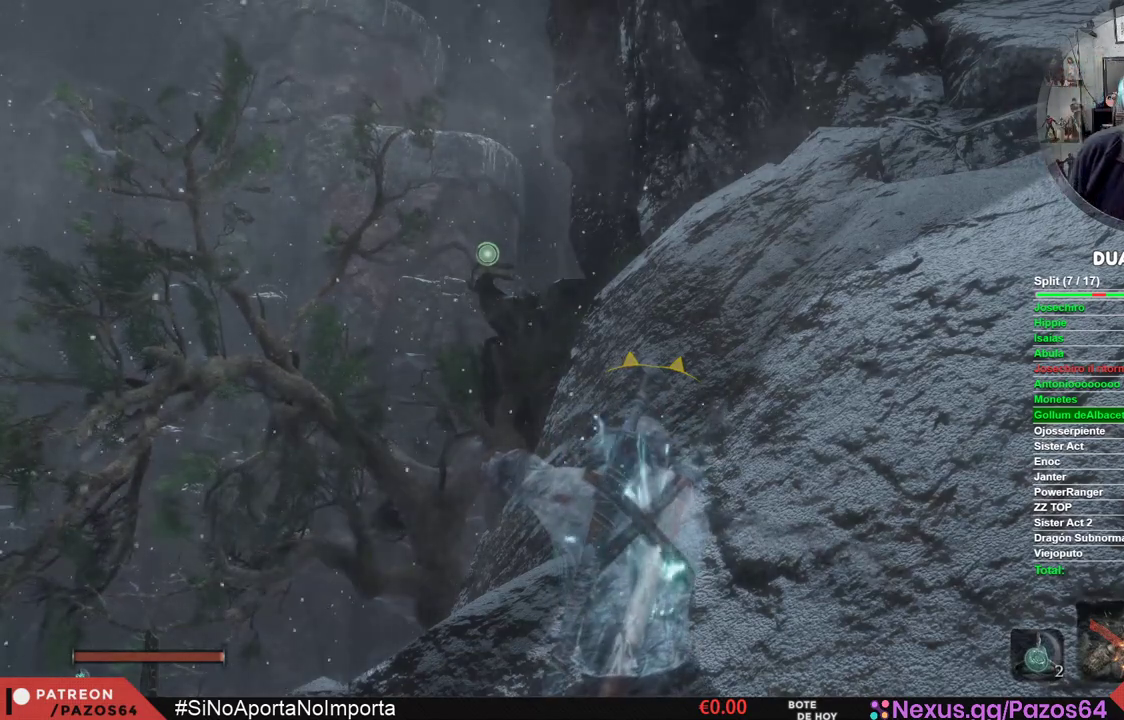
{"buttons": ["L1"], "left_stick": "center", "right_stick": "up", "events": [[300, "right_stick", "up"]]}
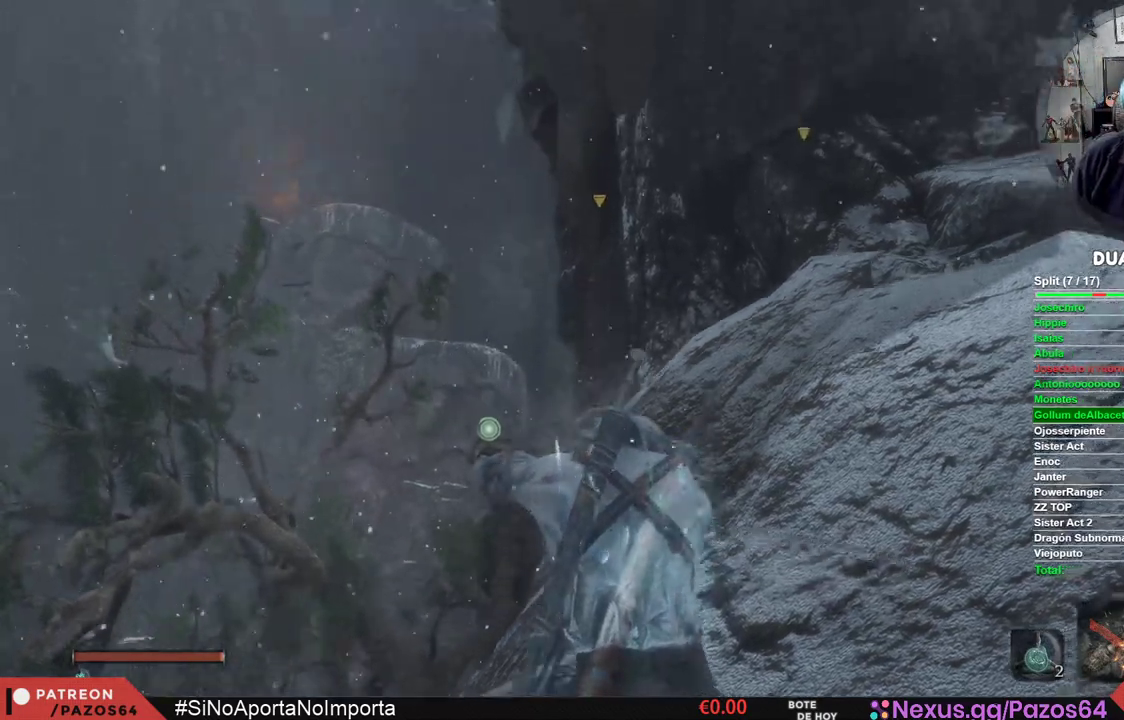
{"buttons": ["L1"], "left_stick": "center", "right_stick": "center", "events": [[50, "right_stick", "center"]]}
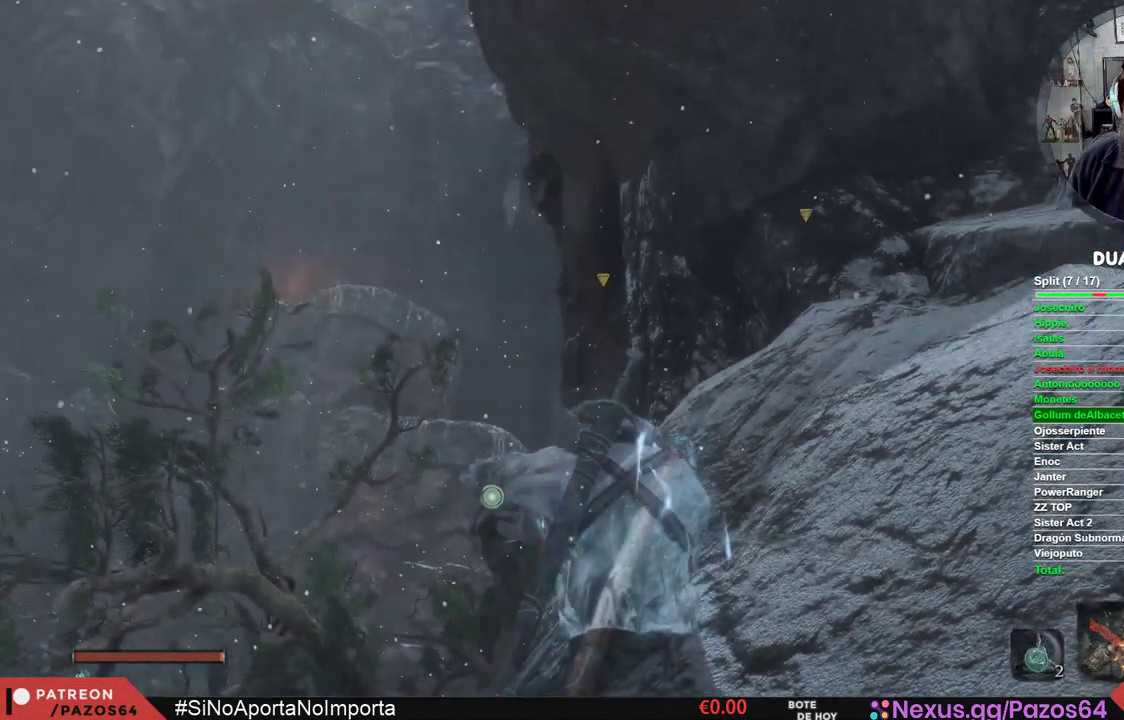
{"buttons": ["L1"], "left_stick": "center", "right_stick": "center", "events": []}
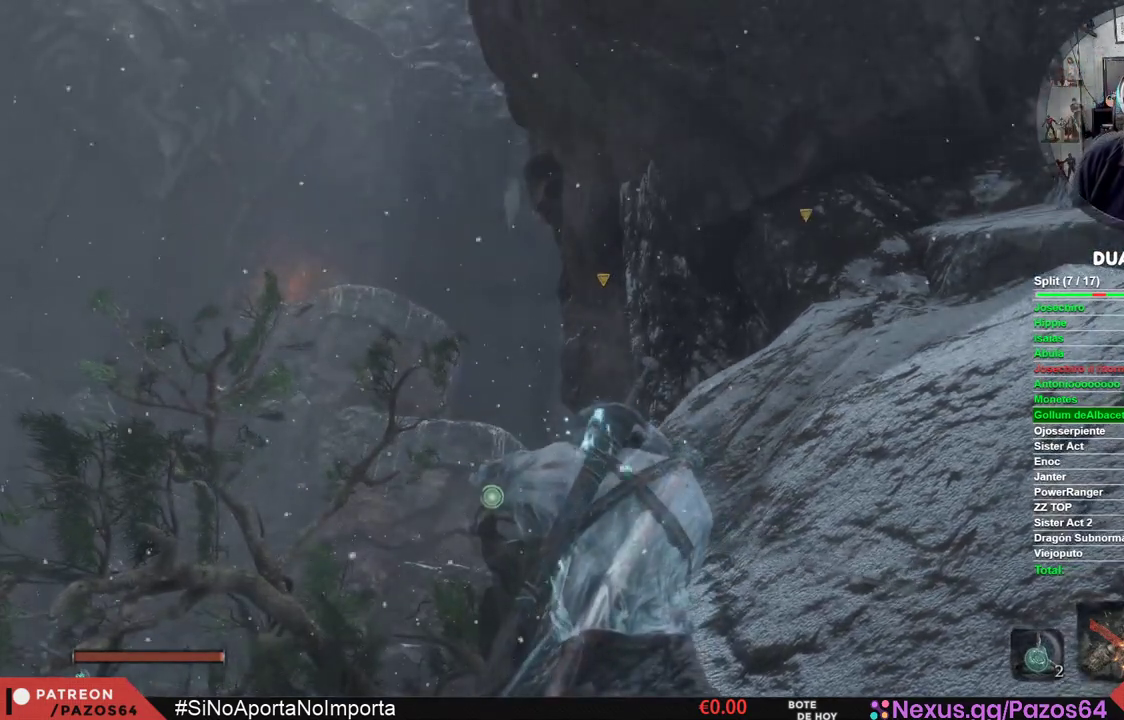
{"buttons": ["L1"], "left_stick": "center", "right_stick": "center", "events": []}
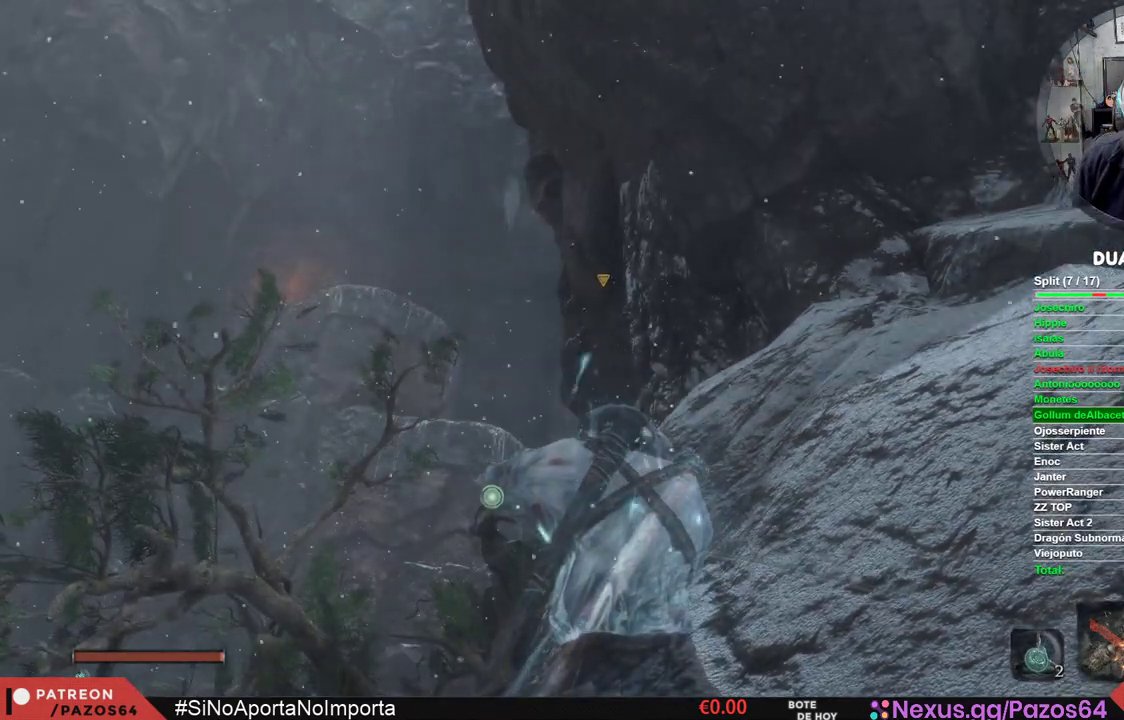
{"buttons": ["L1"], "left_stick": "center", "right_stick": "center", "events": []}
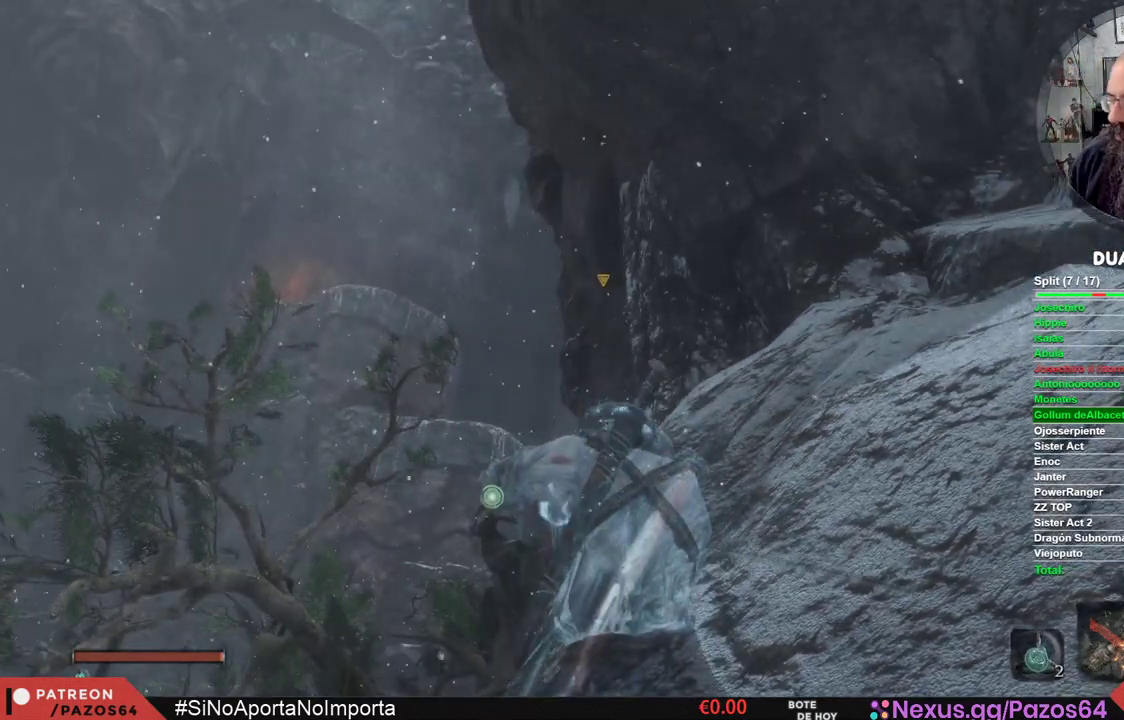
{"buttons": ["L1"], "left_stick": "center", "right_stick": "center", "events": []}
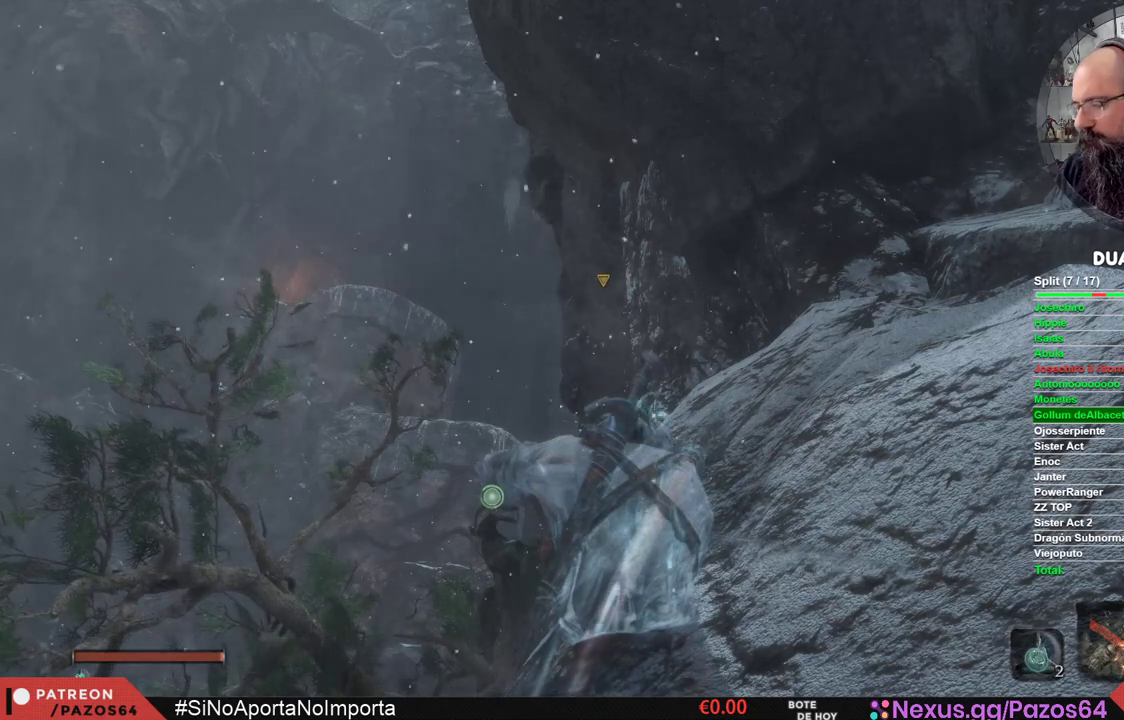
{"buttons": ["L1"], "left_stick": "center", "right_stick": "center", "events": []}
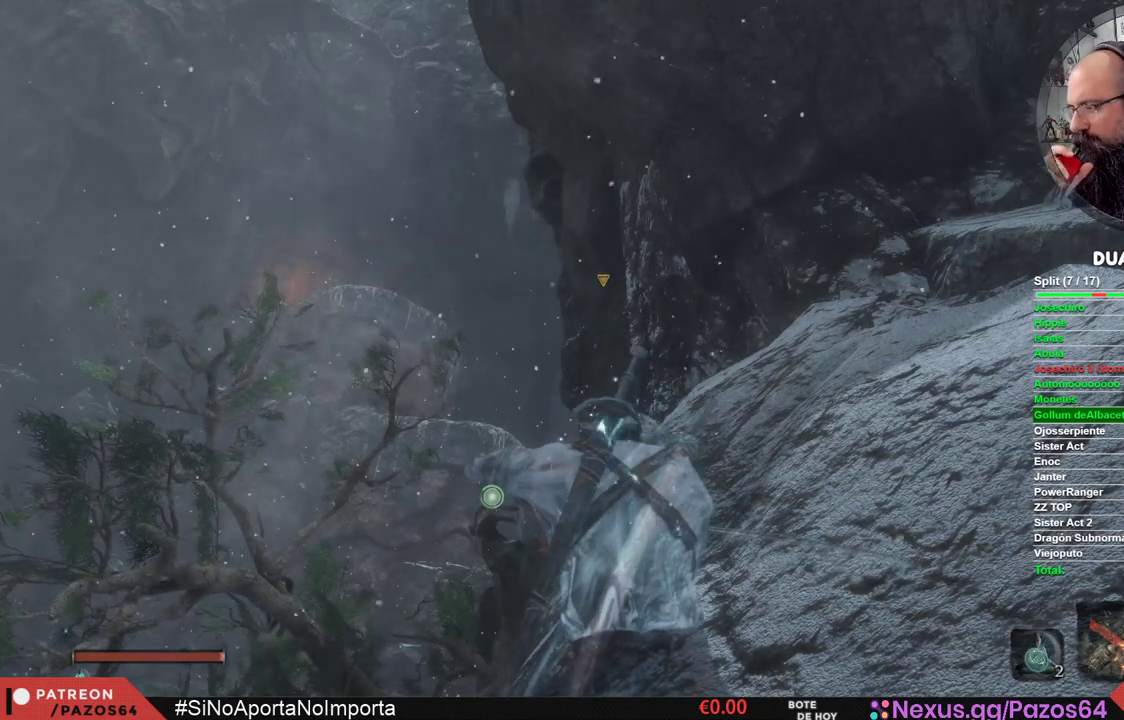
{"buttons": ["L1"], "left_stick": "center", "right_stick": "center", "events": []}
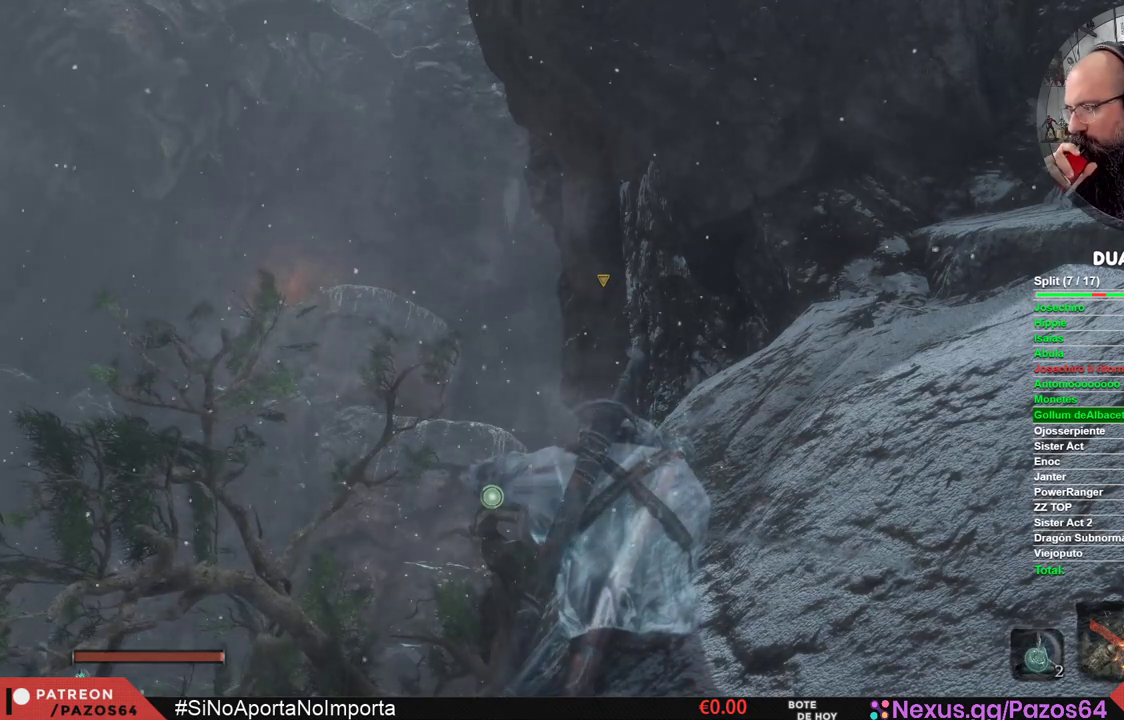
{"buttons": ["L1"], "left_stick": "center", "right_stick": "center", "events": []}
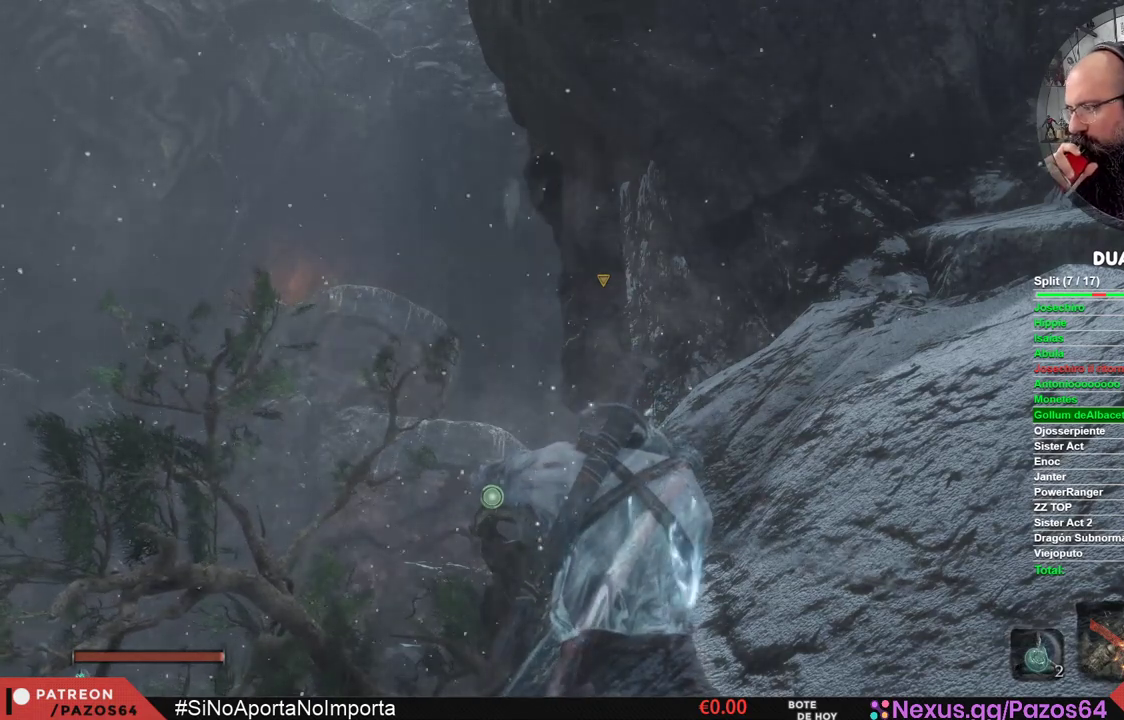
{"buttons": ["L1"], "left_stick": "center", "right_stick": "center", "events": []}
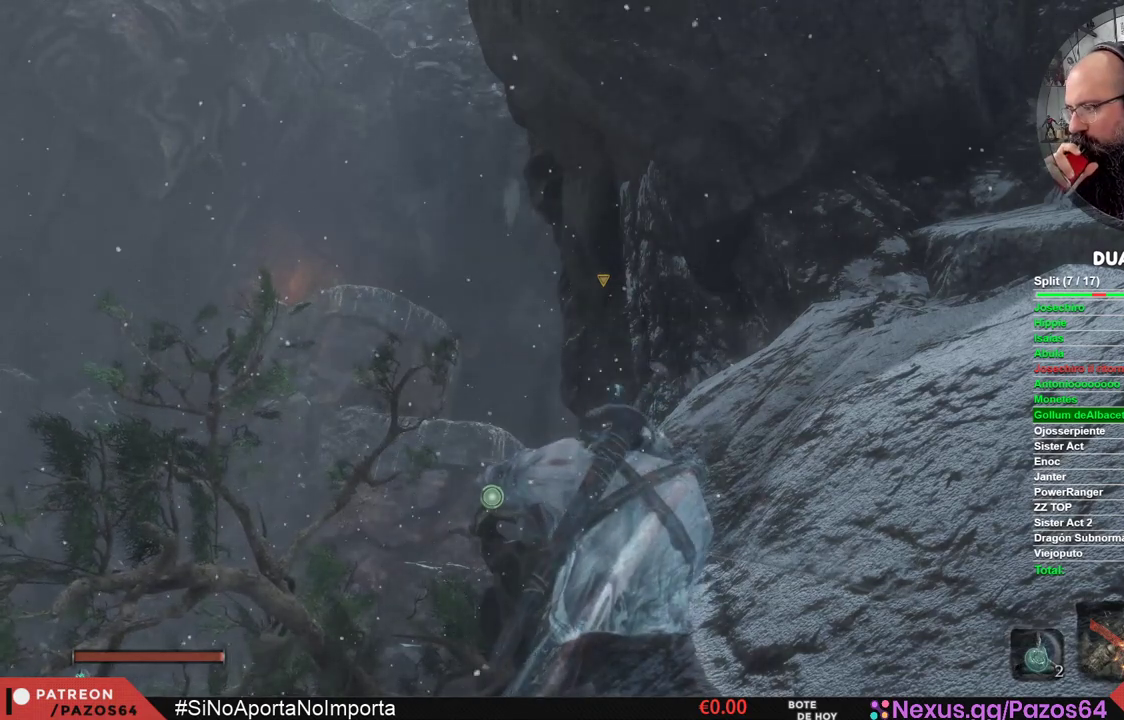
{"buttons": ["L1"], "left_stick": "center", "right_stick": "center", "events": []}